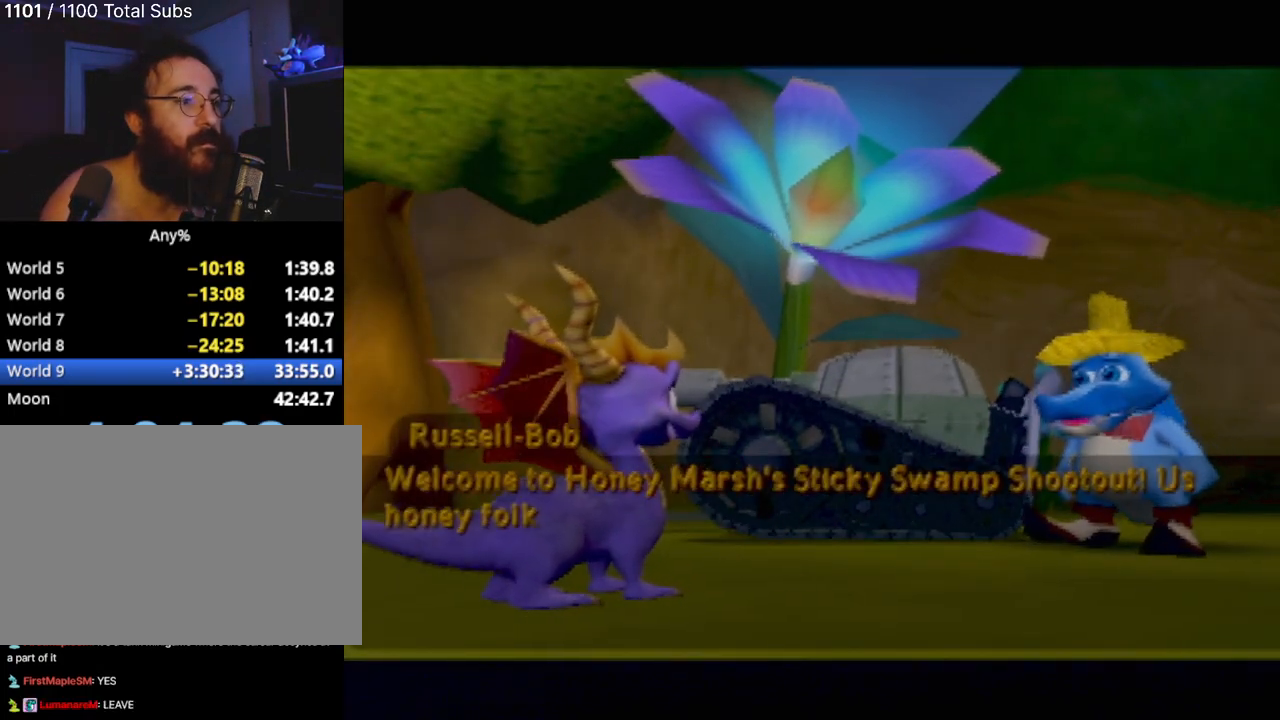
Gameplay with a controller (PlayStation layout); each line is a JSON object with the inputs held at the frame after it. "events" lists button and stick changes between this image and that frame as [ms after this image, input, new state], when the widget could be followed in between. Not read: L3 R3 right_stick.
{"buttons": [], "left_stick": "center", "events": [[133, "CROSS", "down"], [250, "CROSS", "up"]]}
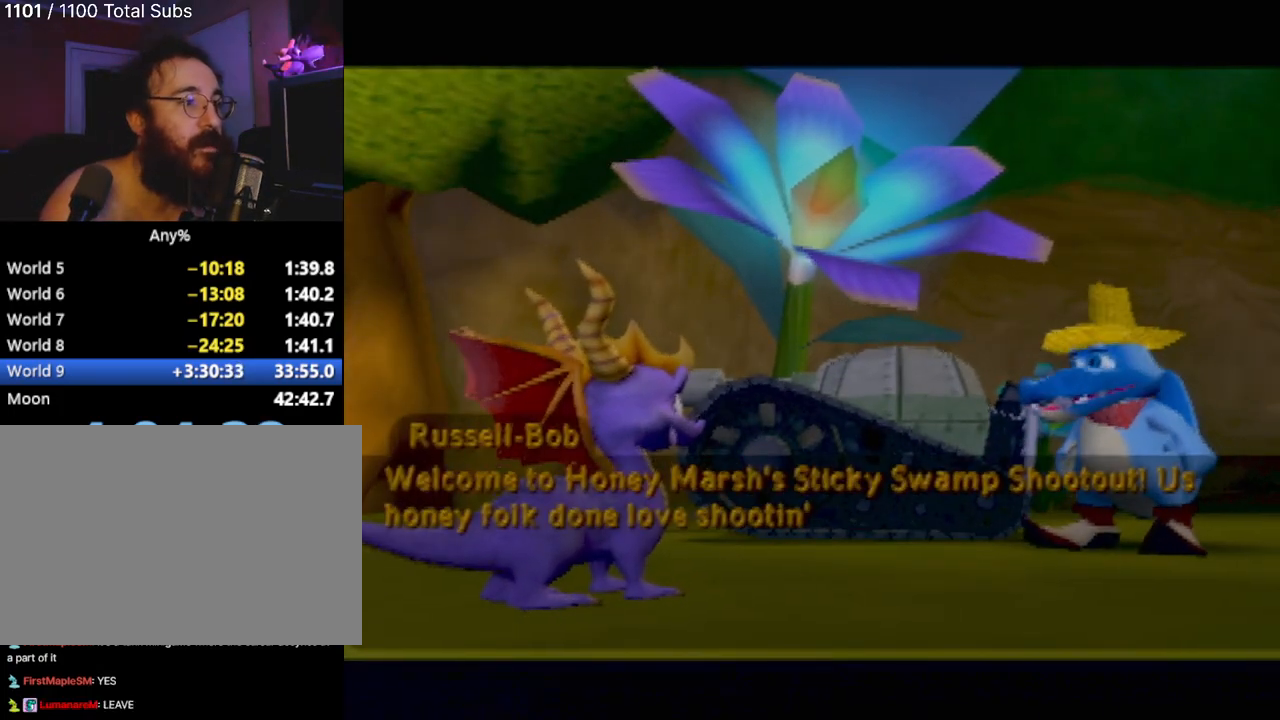
{"buttons": [], "left_stick": "center", "events": [[184, "CROSS", "down"], [300, "CROSS", "up"]]}
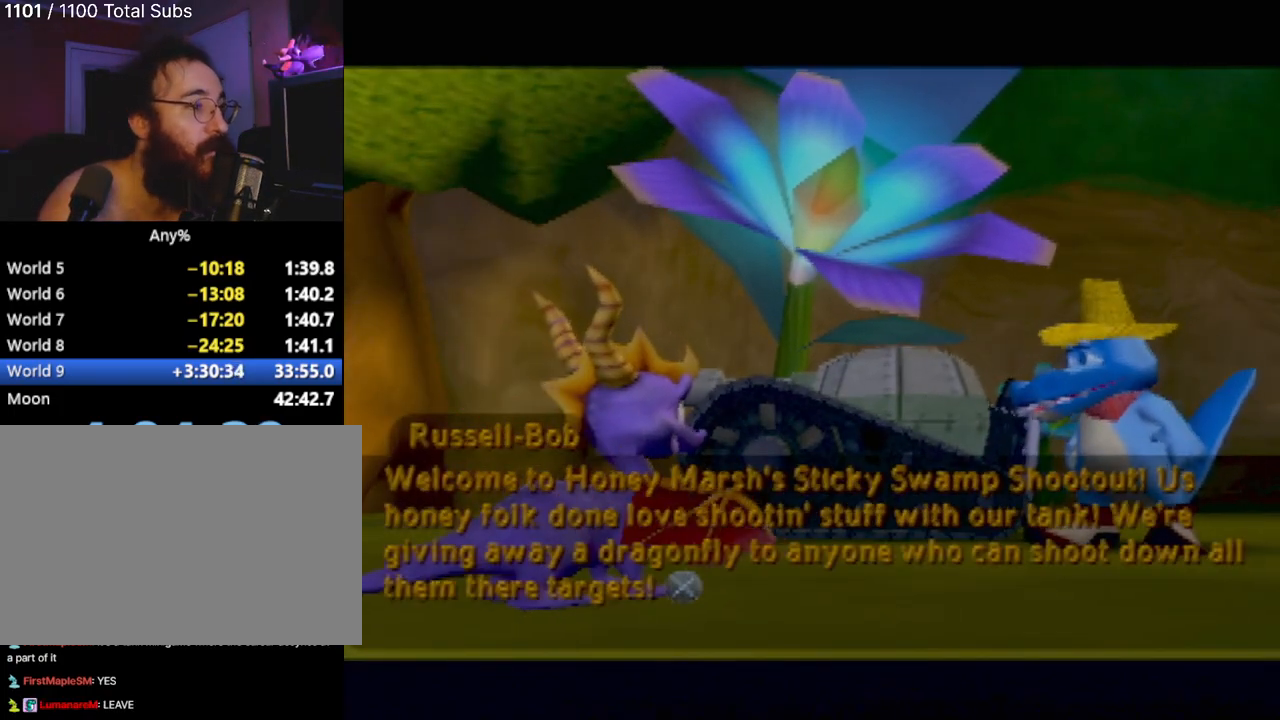
{"buttons": ["CROSS"], "left_stick": "center", "events": [[100, "CROSS", "down"], [150, "CROSS", "up"], [500, "CROSS", "down"]]}
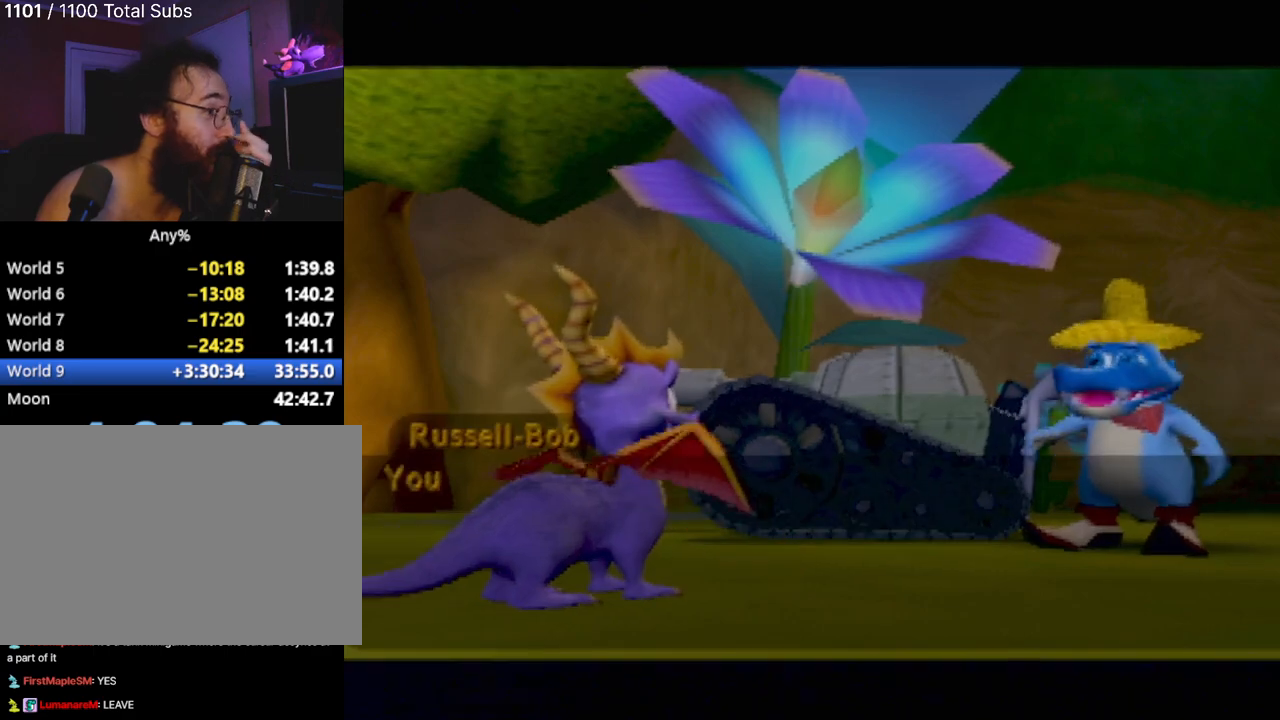
{"buttons": [], "left_stick": "center", "events": [[83, "CROSS", "up"]]}
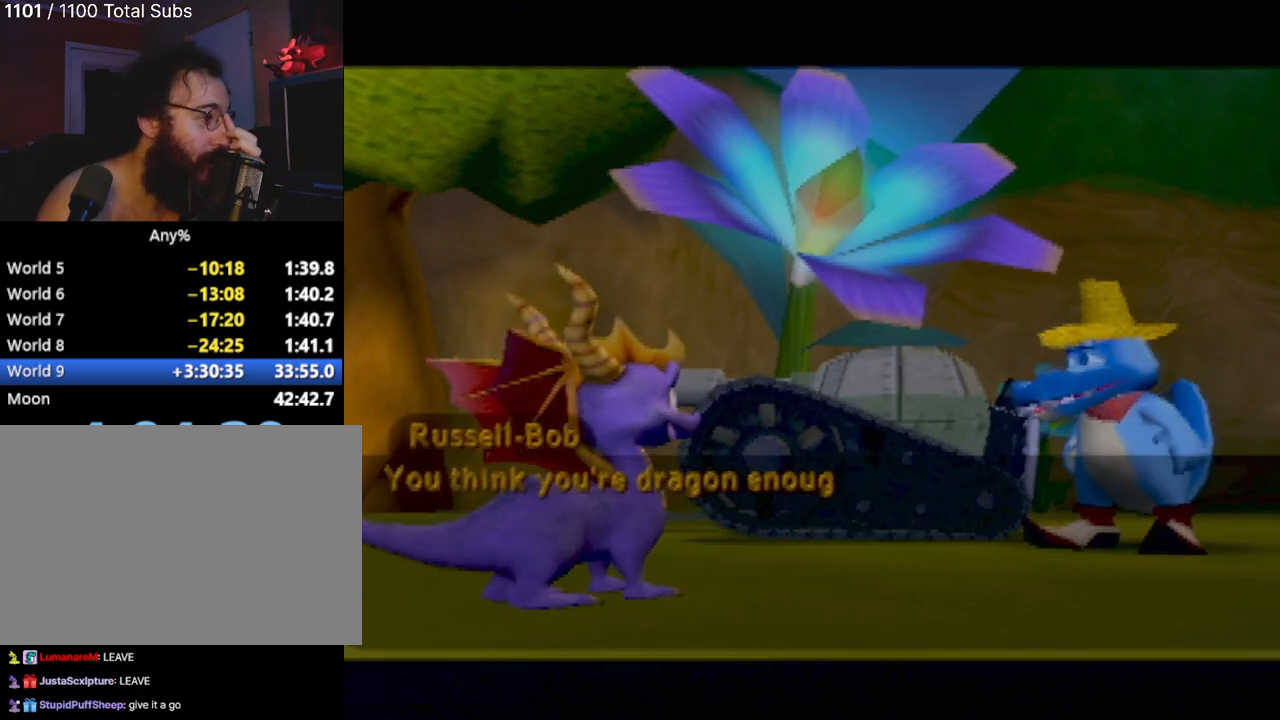
{"buttons": [], "left_stick": "center", "events": [[50, "CROSS", "down"], [166, "CROSS", "up"]]}
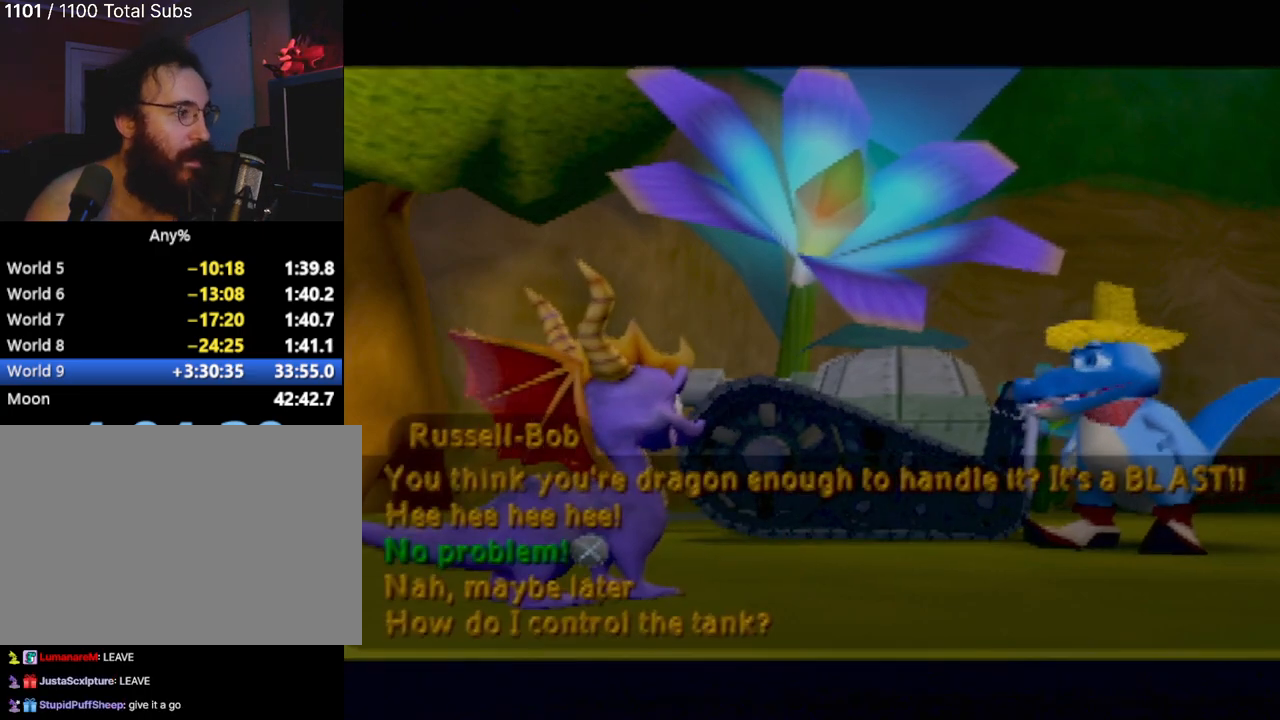
{"buttons": [], "left_stick": "center", "events": []}
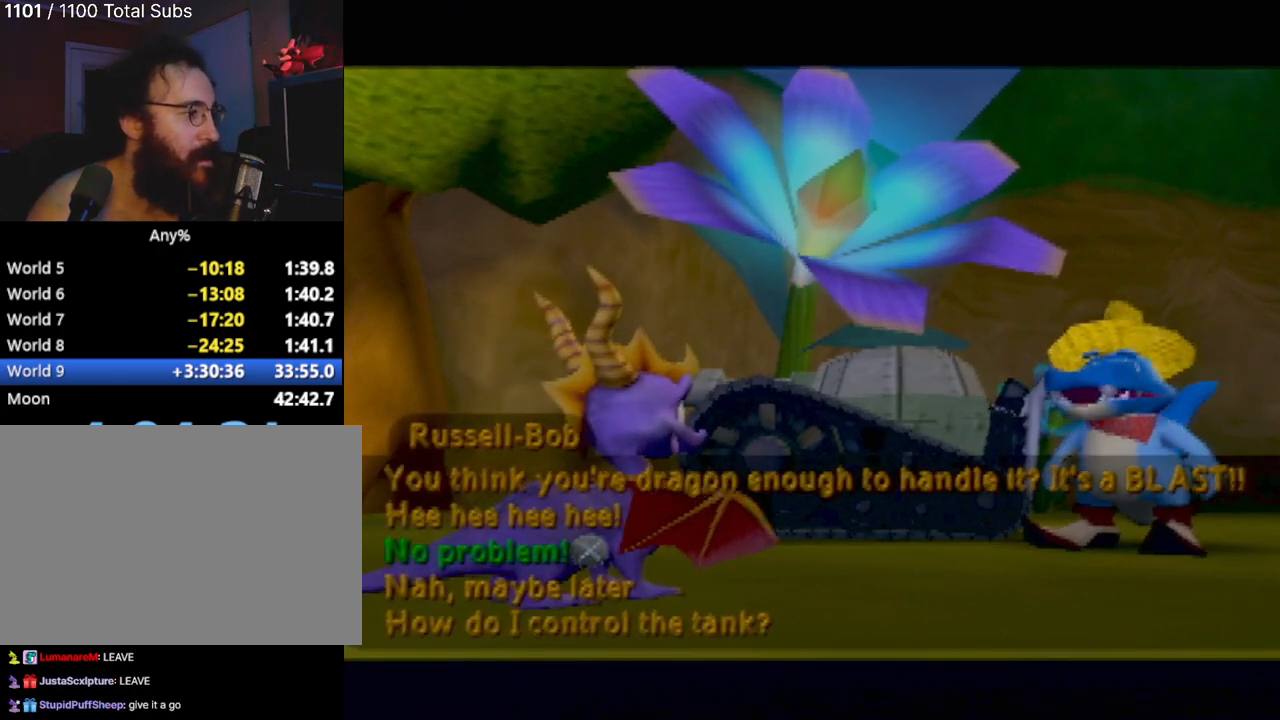
{"buttons": ["DPAD_DOWN"], "left_stick": "center", "events": [[333, "DPAD_DOWN", "down"]]}
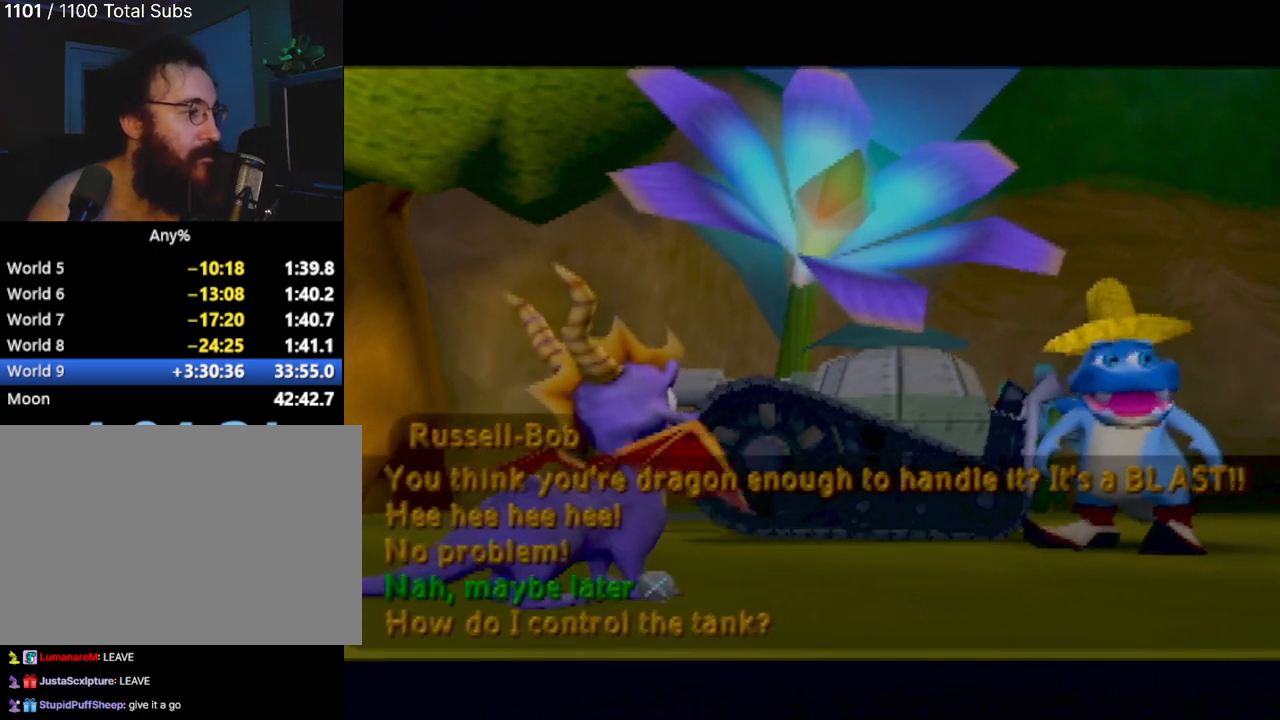
{"buttons": [], "left_stick": "center", "events": [[17, "DPAD_DOWN", "up"]]}
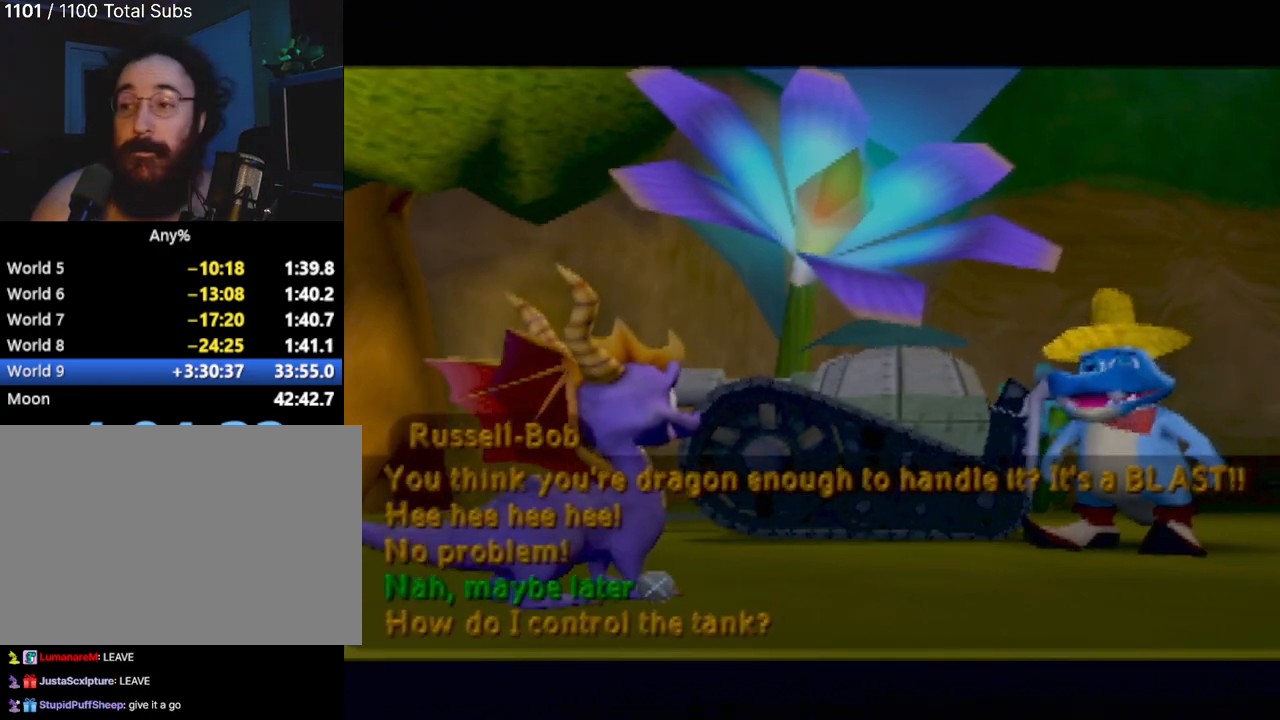
{"buttons": [], "left_stick": "center", "events": []}
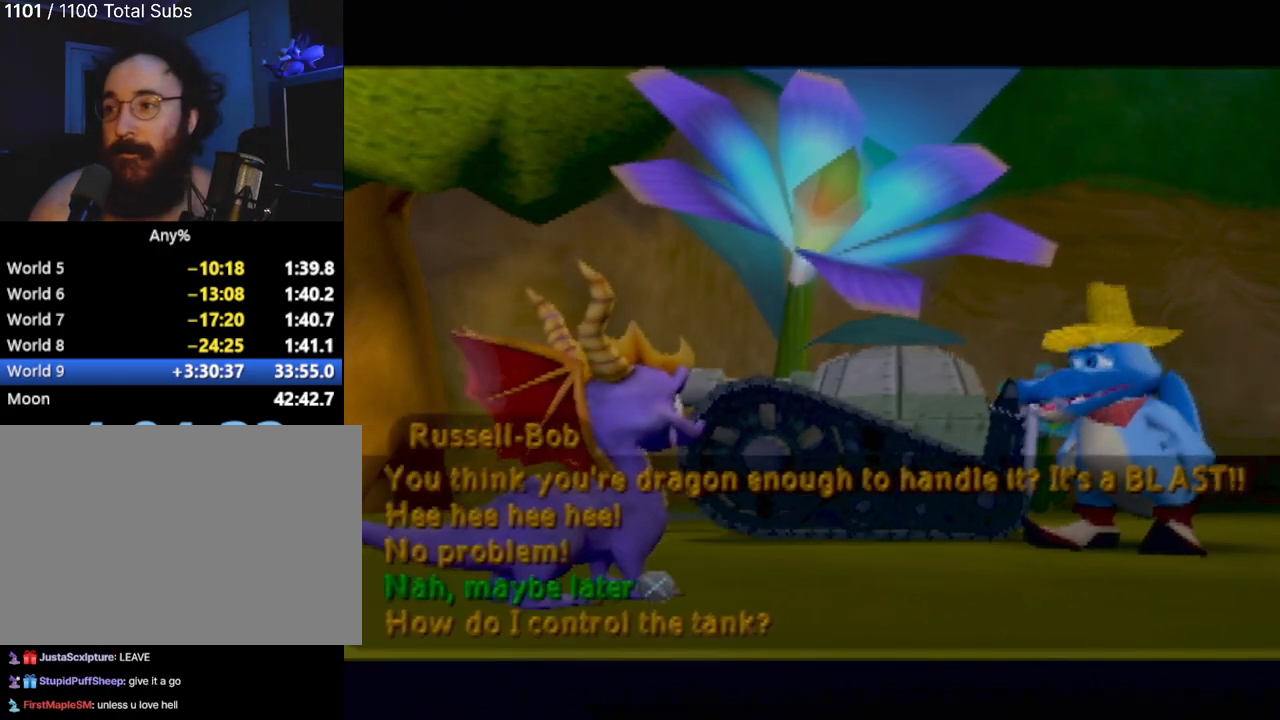
{"buttons": ["DPAD_UP"], "left_stick": "center", "events": [[501, "DPAD_UP", "down"]]}
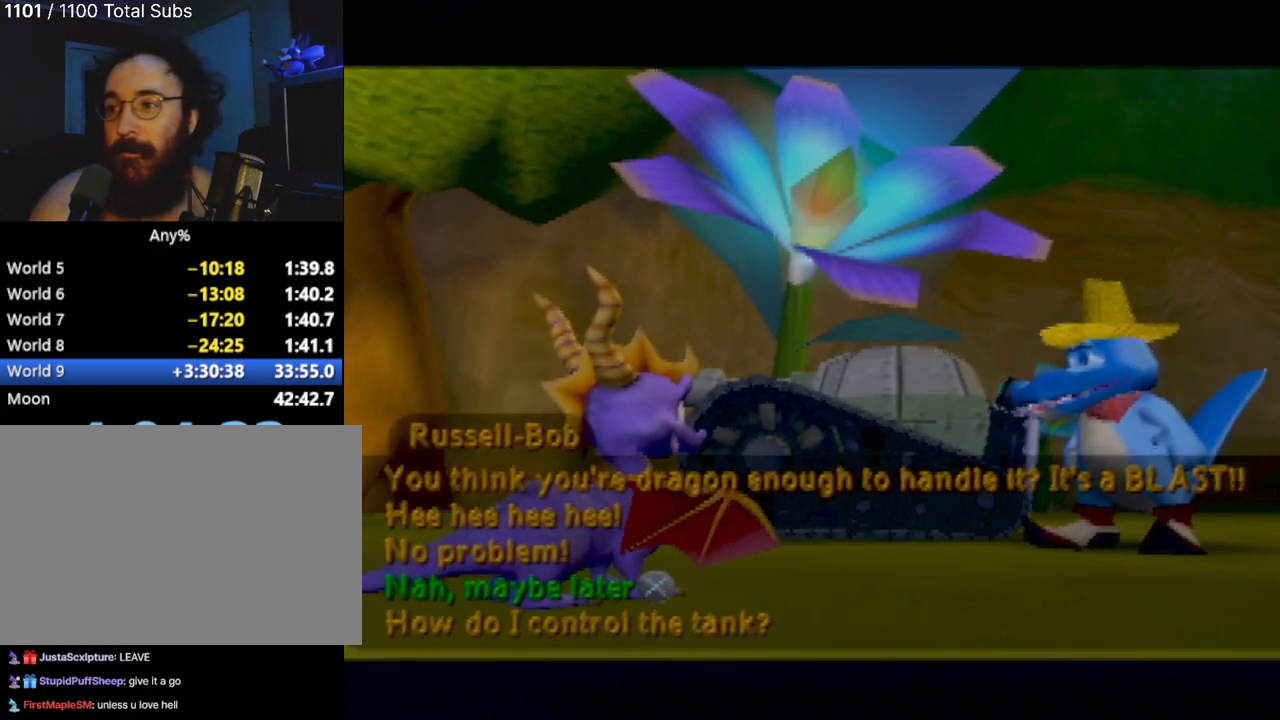
{"buttons": [], "left_stick": "center", "events": [[183, "DPAD_UP", "up"]]}
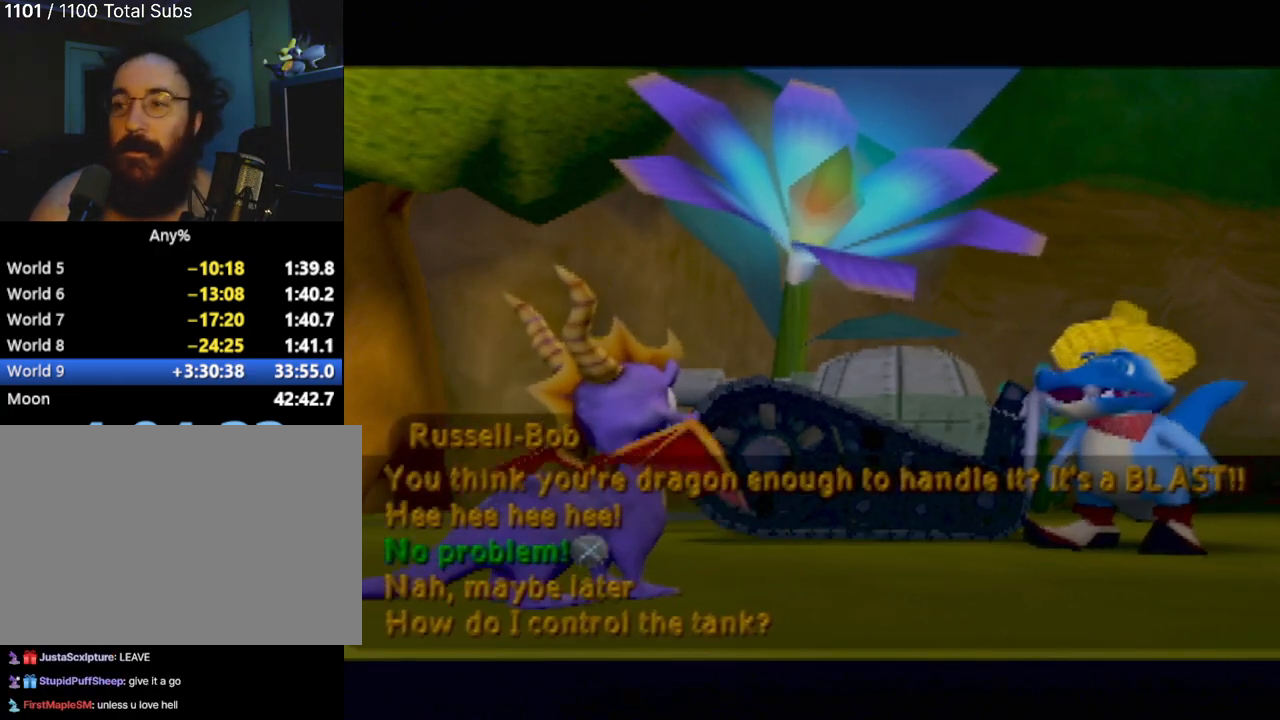
{"buttons": [], "left_stick": "center", "events": []}
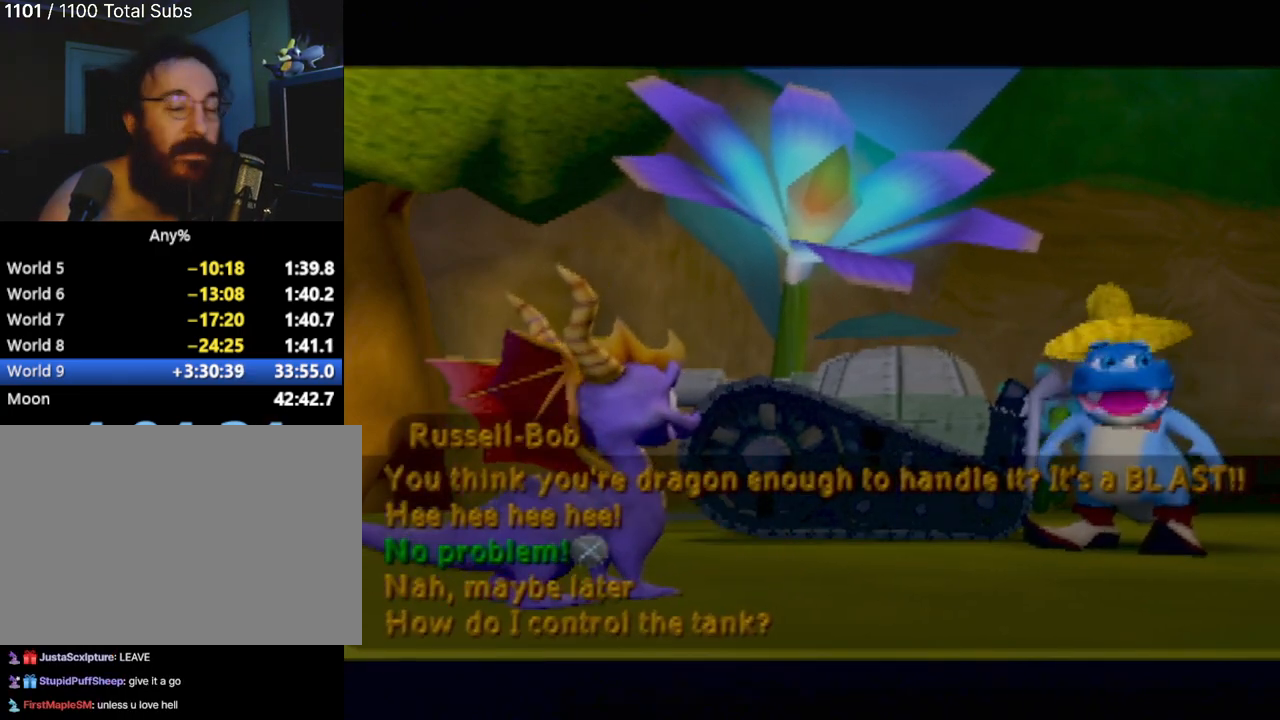
{"buttons": ["DPAD_DOWN"], "left_stick": "center", "events": [[450, "DPAD_DOWN", "down"]]}
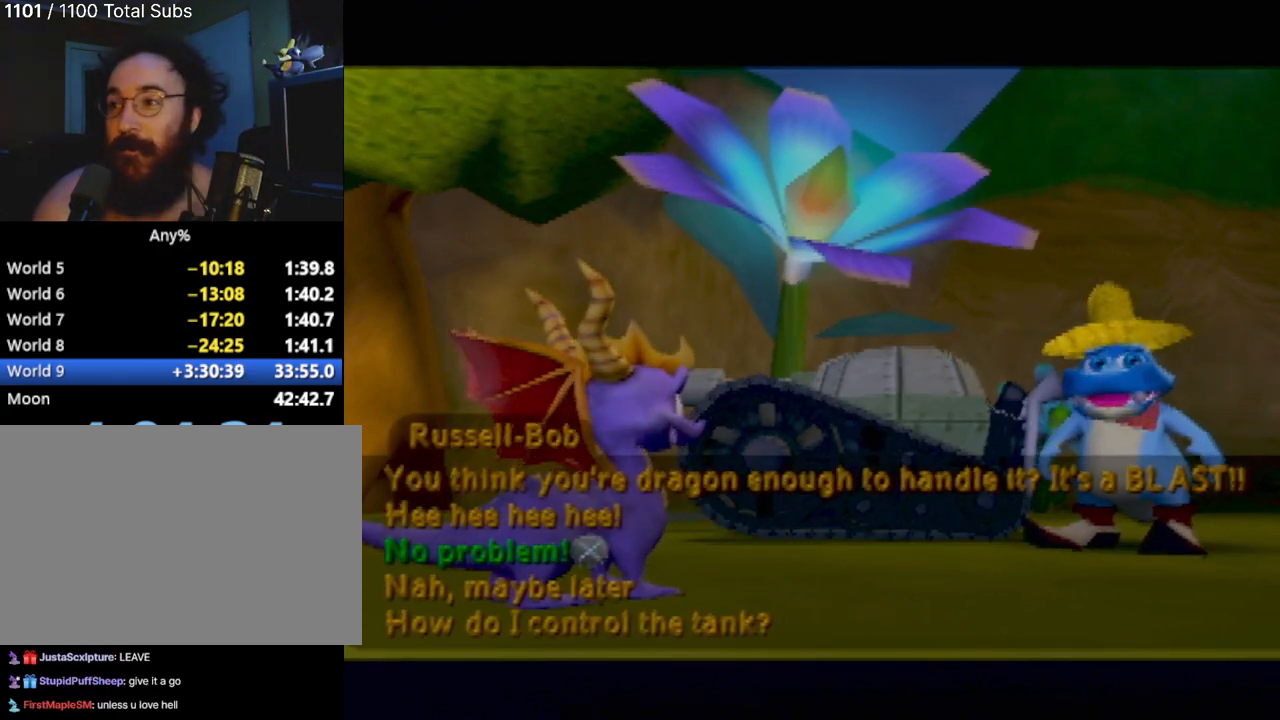
{"buttons": [], "left_stick": "center", "events": [[100, "DPAD_DOWN", "up"]]}
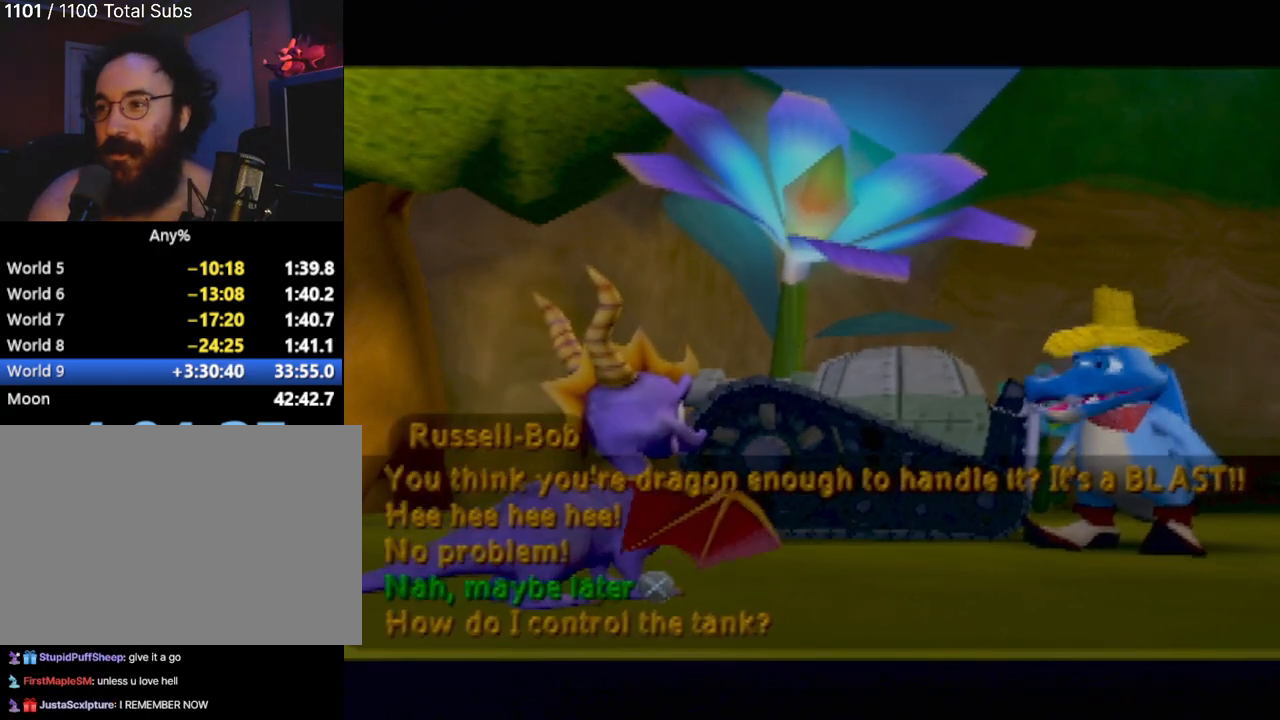
{"buttons": [], "left_stick": "center", "events": []}
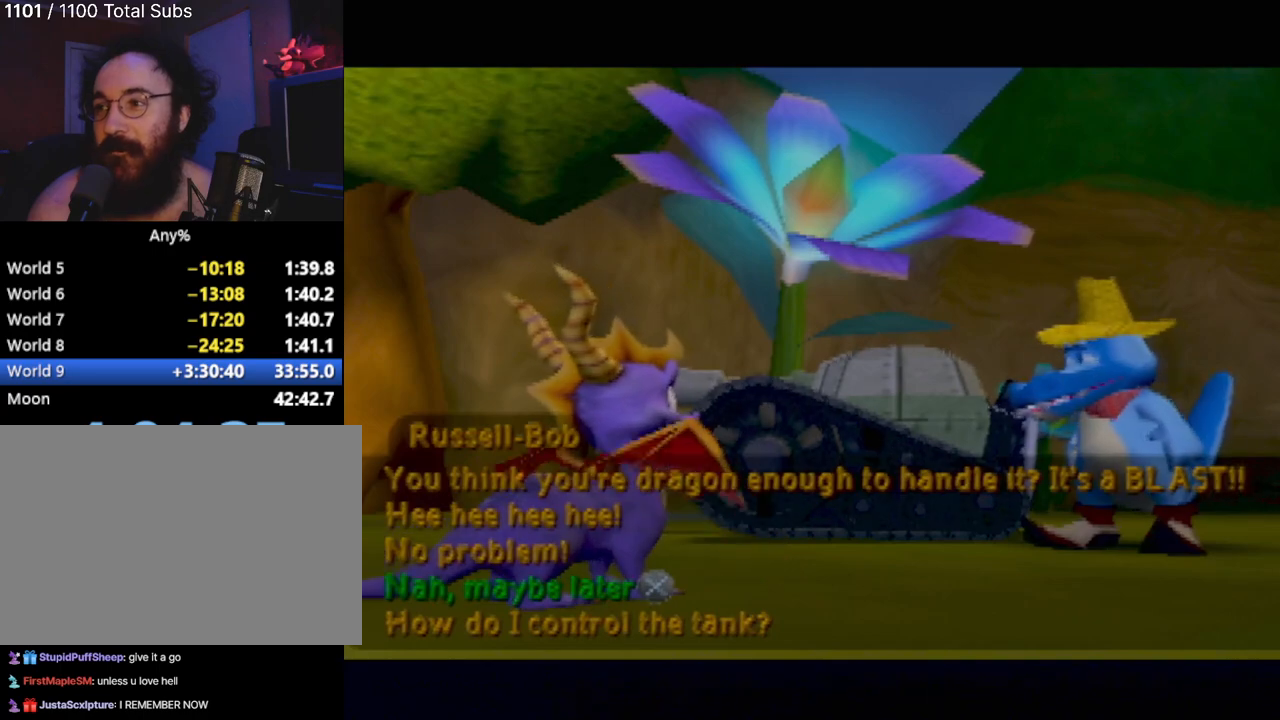
{"buttons": [], "left_stick": "center", "events": []}
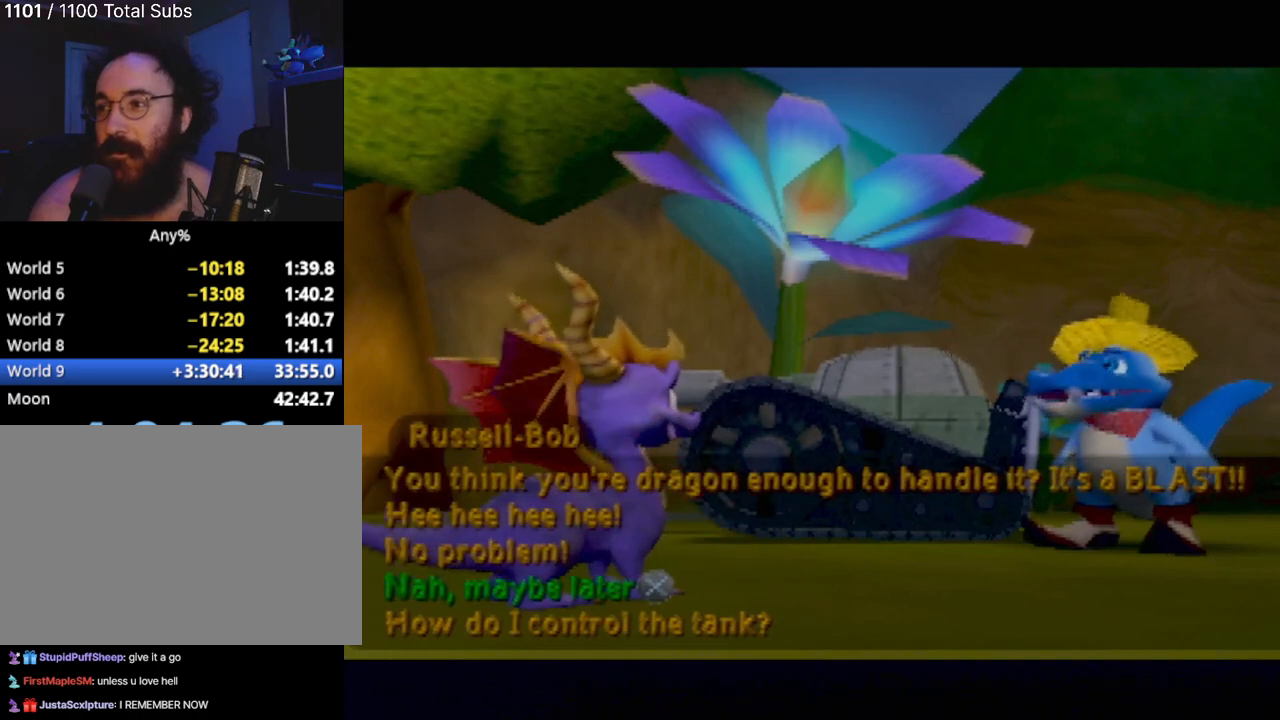
{"buttons": [], "left_stick": "center", "events": []}
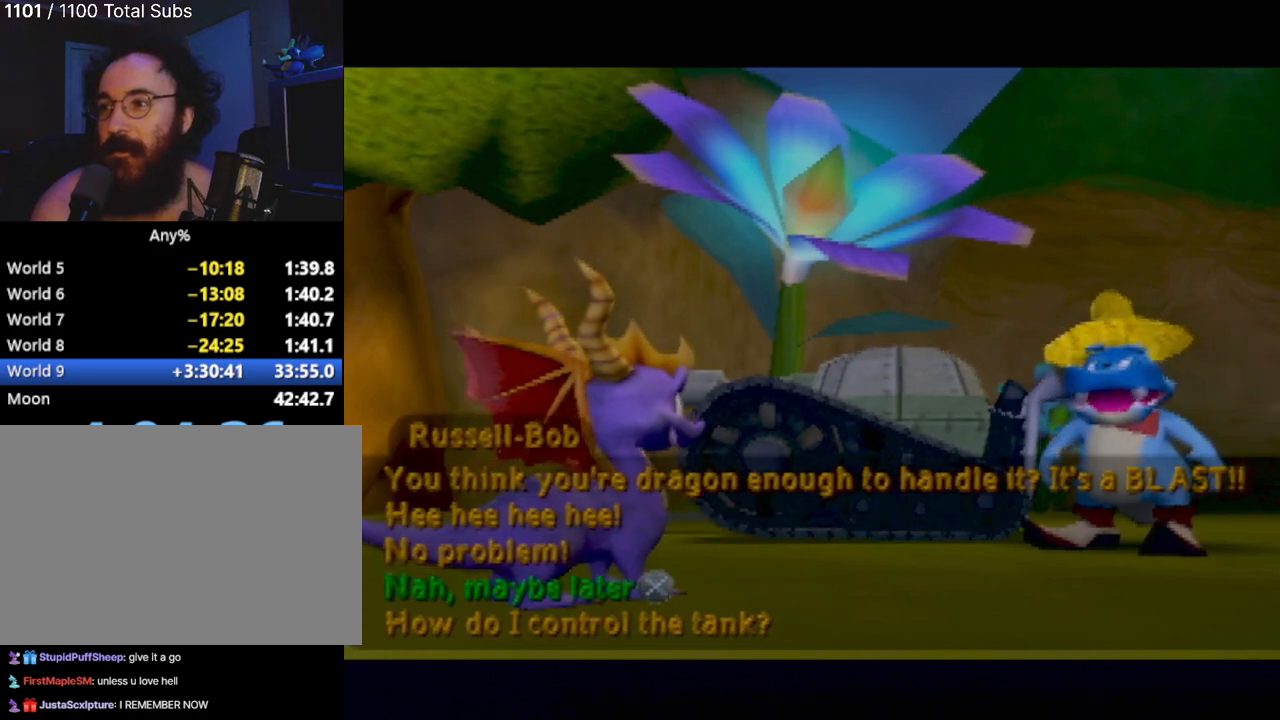
{"buttons": [], "left_stick": "center", "events": []}
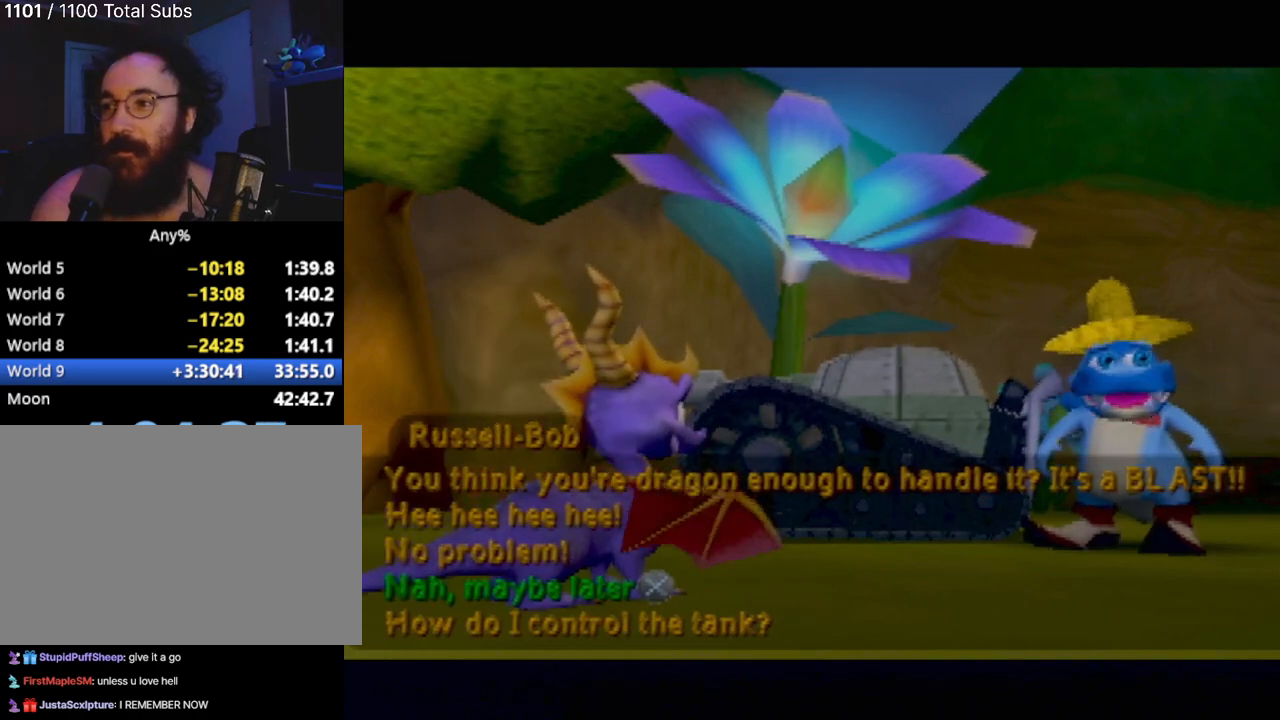
{"buttons": [], "left_stick": "center", "events": []}
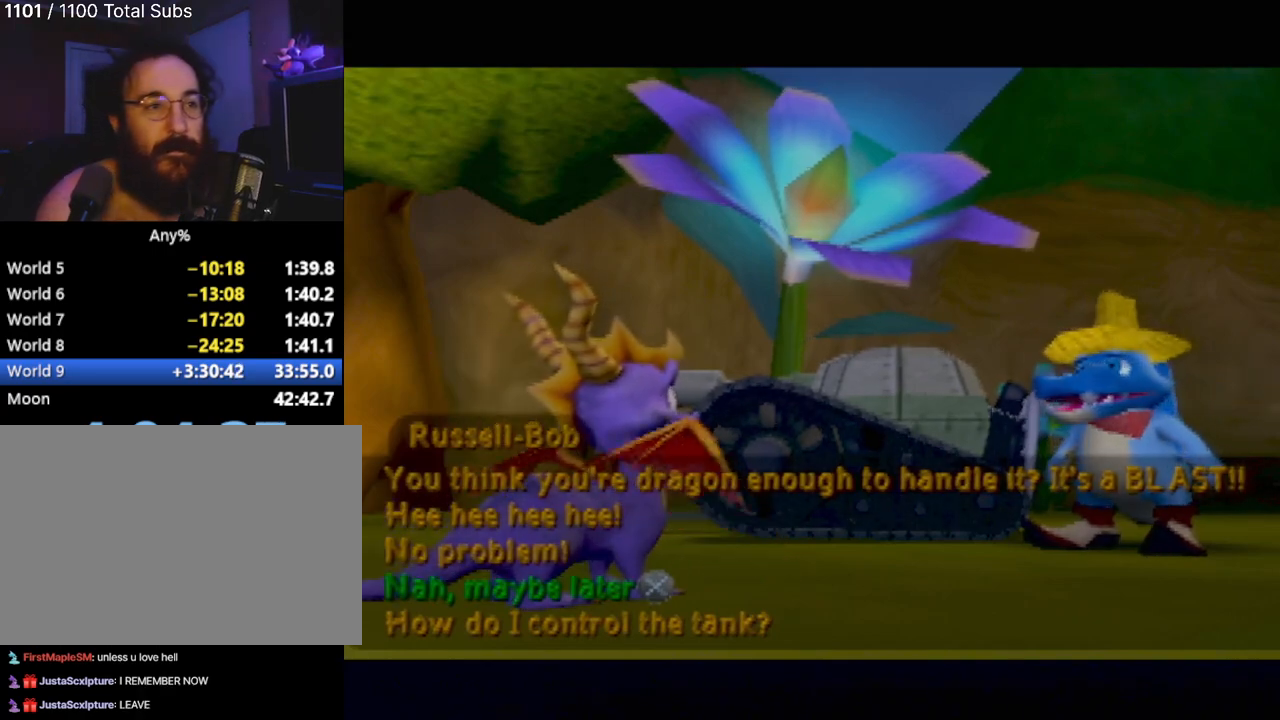
{"buttons": [], "left_stick": "center", "events": []}